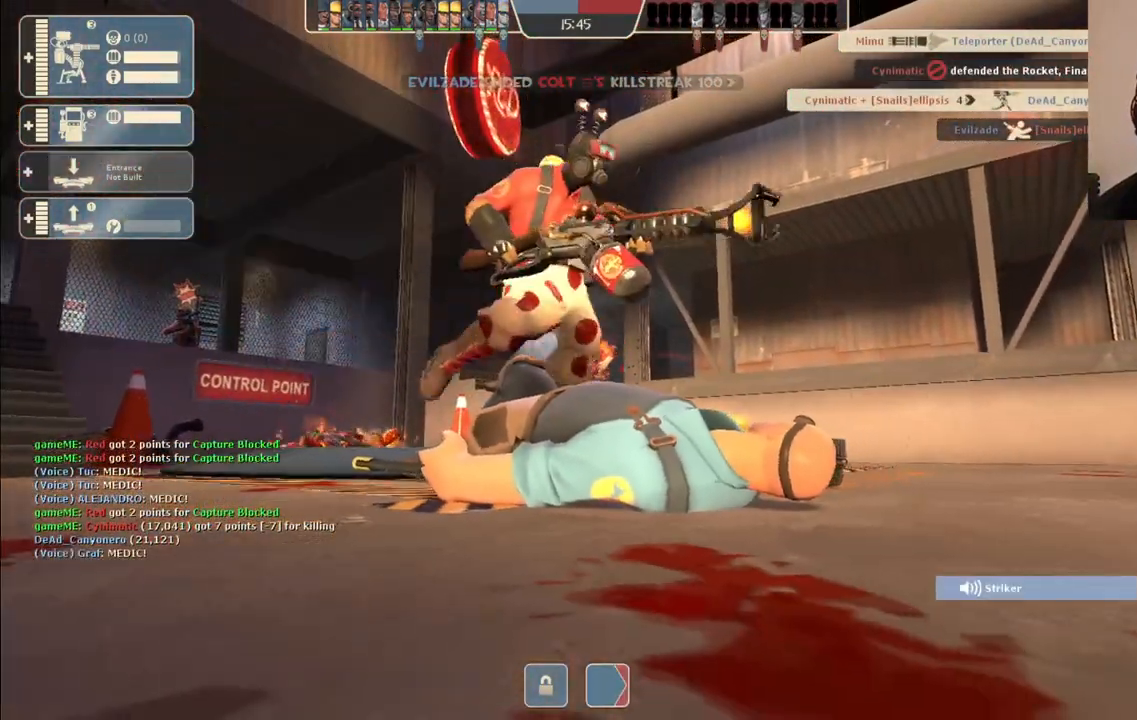
Gameplay with a controller (PlayStation layout); each line is a JSON object with the inputs held at the frame after it. "events" lists button and stick changes between this image and that frame as [ms after this image, input, new state], when the widget could be followed in between.
{"buttons": [], "left_stick": "center", "right_stick": "center", "events": [[67, "SQUARE", "down"], [133, "SQUARE", "up"], [267, "SQUARE", "down"], [367, "SQUARE", "up"]]}
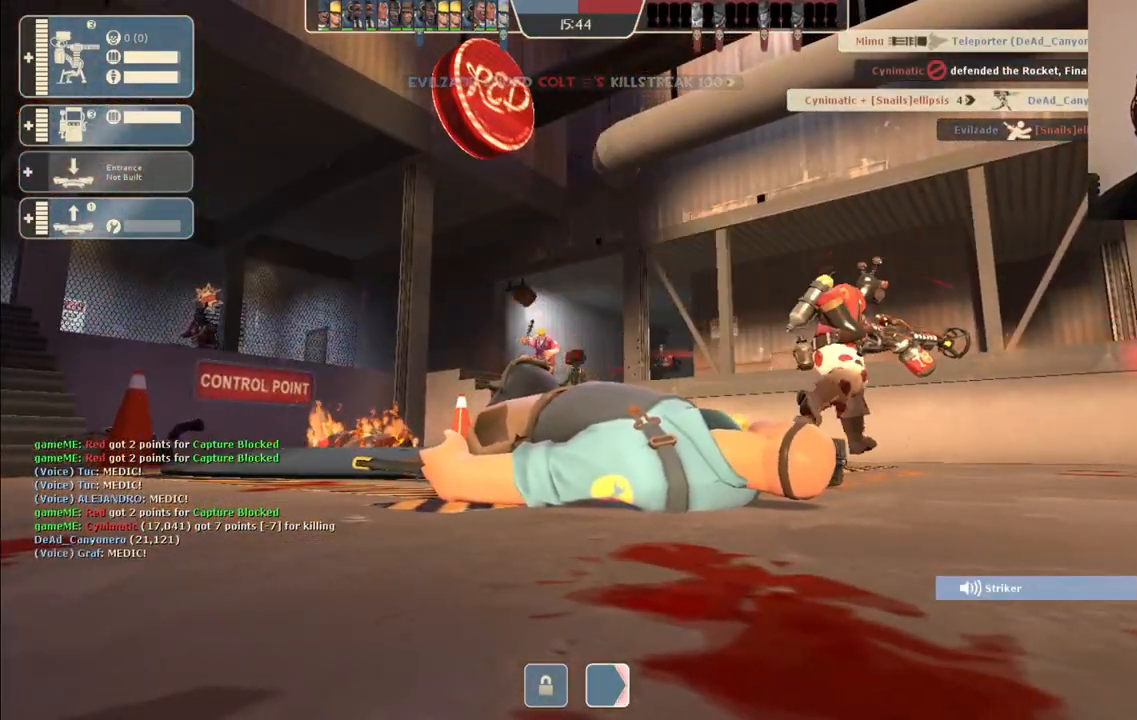
{"buttons": [], "left_stick": "center", "right_stick": "center", "events": []}
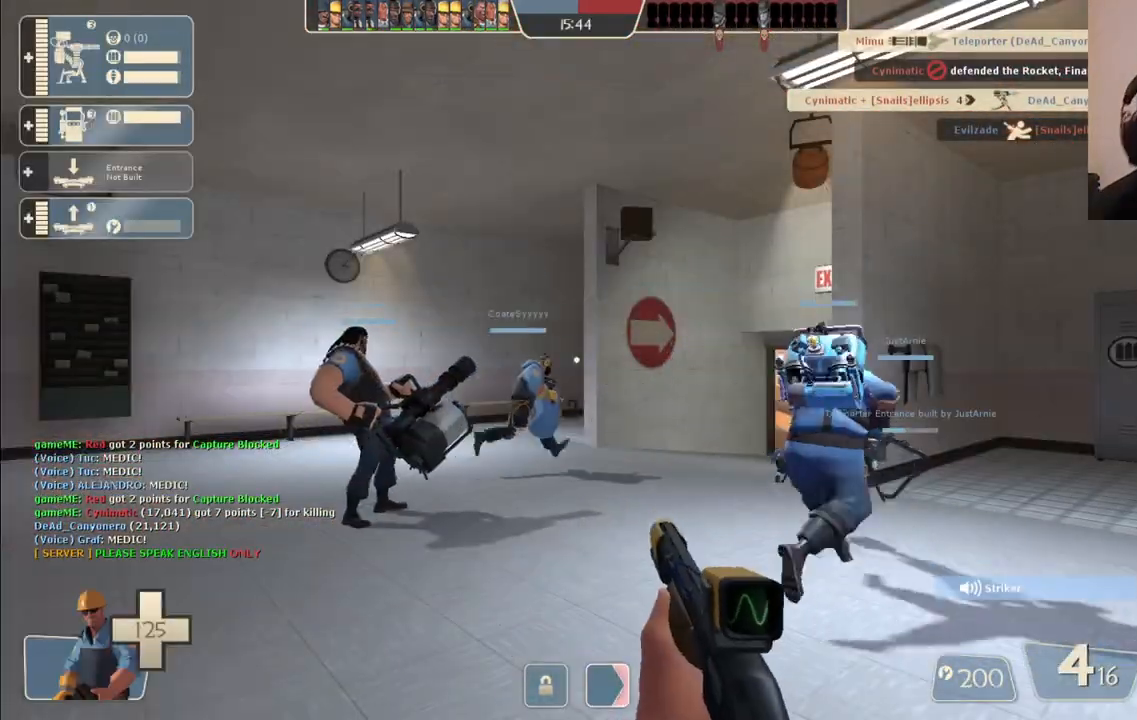
{"buttons": [], "left_stick": "center", "right_stick": "center", "events": []}
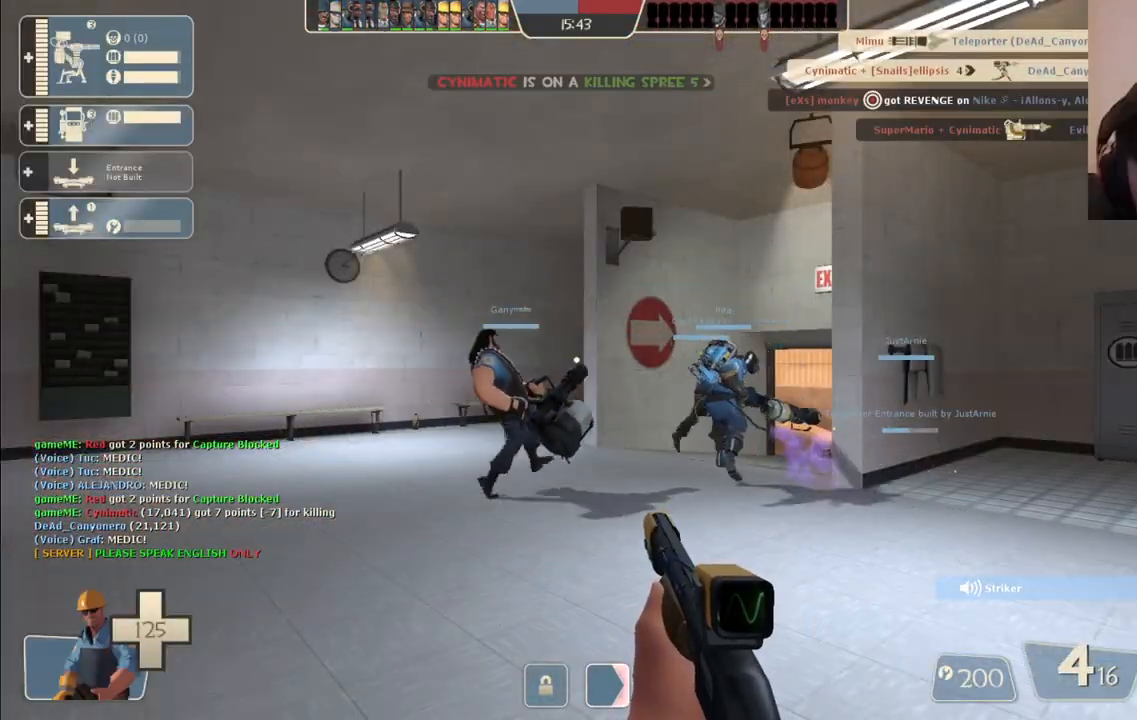
{"buttons": [], "left_stick": "center", "right_stick": "center", "events": []}
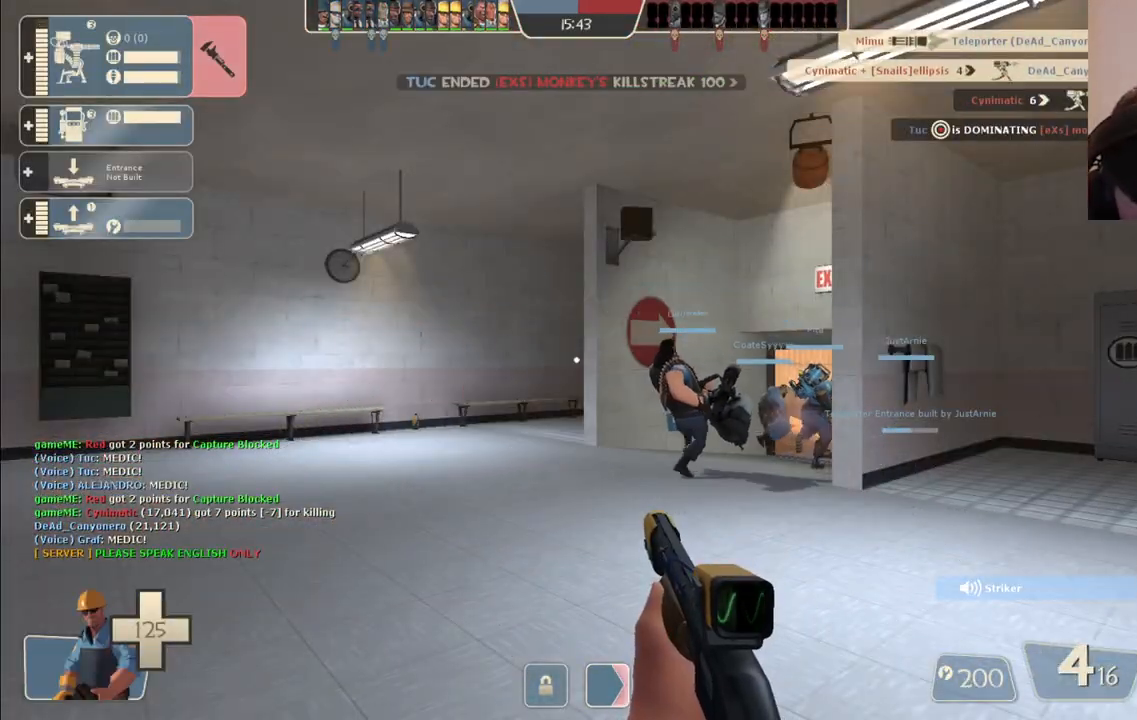
{"buttons": [], "left_stick": "center", "right_stick": "center", "events": []}
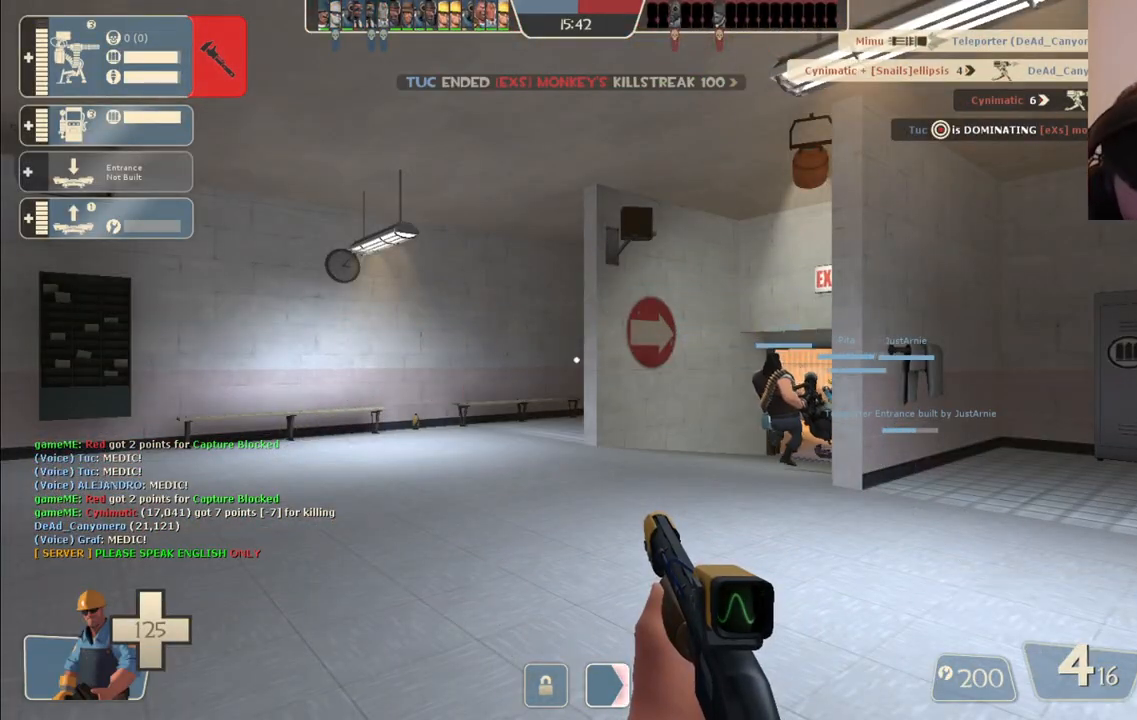
{"buttons": [], "left_stick": "up", "right_stick": "center", "events": [[183, "left_stick", "up"], [433, "right_stick", "right"], [500, "right_stick", "center"]]}
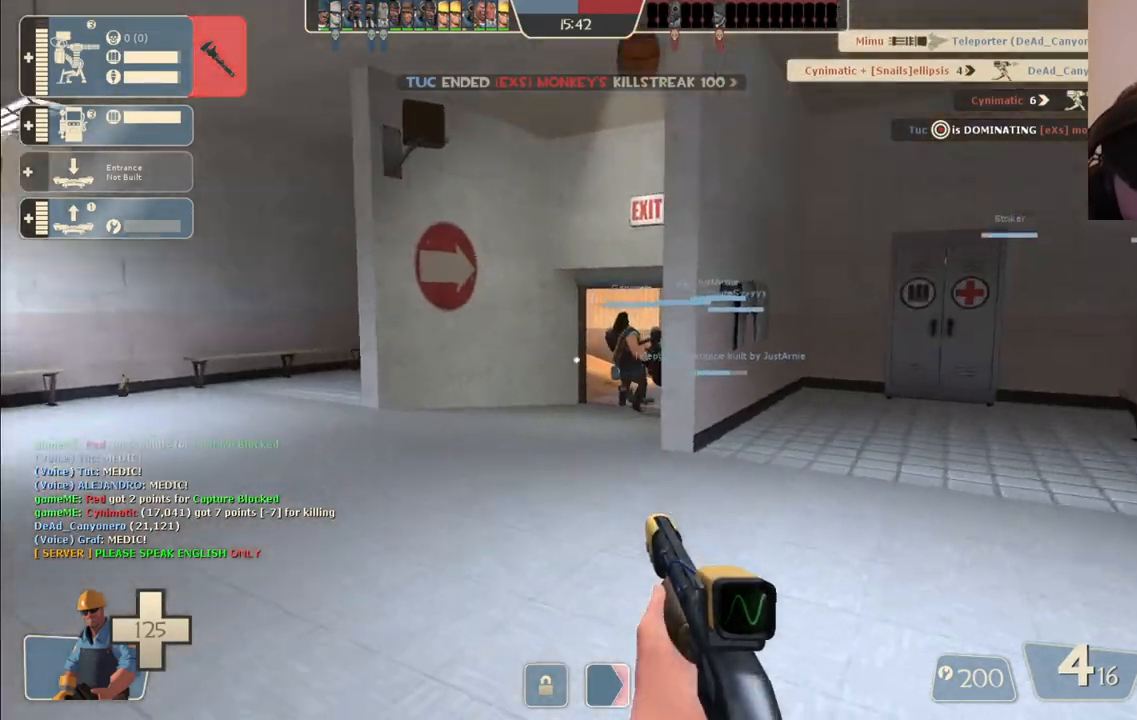
{"buttons": [], "left_stick": "up", "right_stick": "center", "events": [[117, "SQUARE", "down"], [167, "SQUARE", "up"], [250, "SQUARE", "down"], [333, "SQUARE", "up"]]}
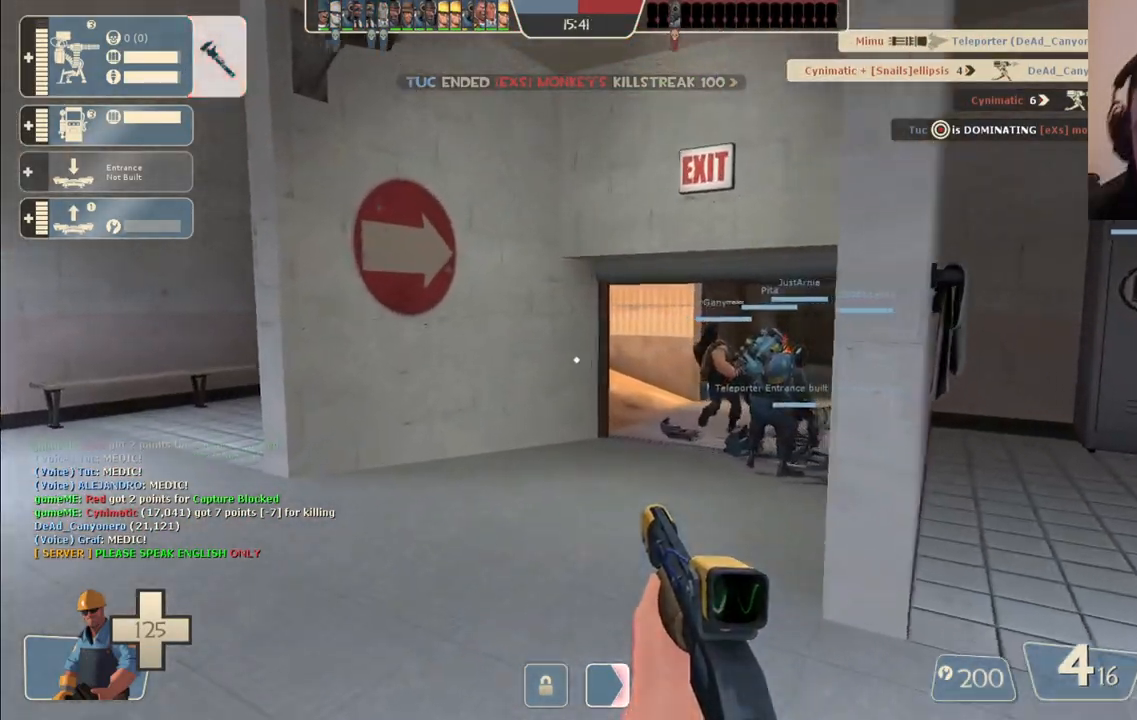
{"buttons": [], "left_stick": "up-left", "right_stick": "center", "events": [[33, "left_stick", "up-left"], [33, "right_stick", "right"], [117, "right_stick", "center"], [250, "SQUARE", "down"], [333, "SQUARE", "up"]]}
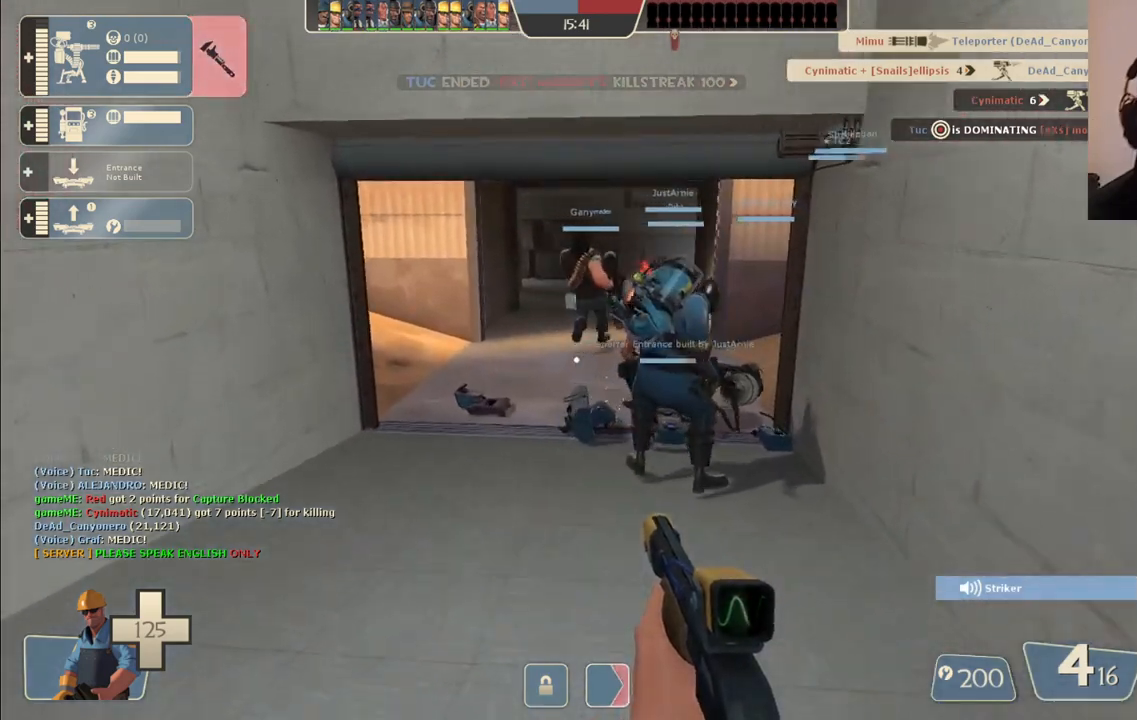
{"buttons": [], "left_stick": "up-left", "right_stick": "center", "events": []}
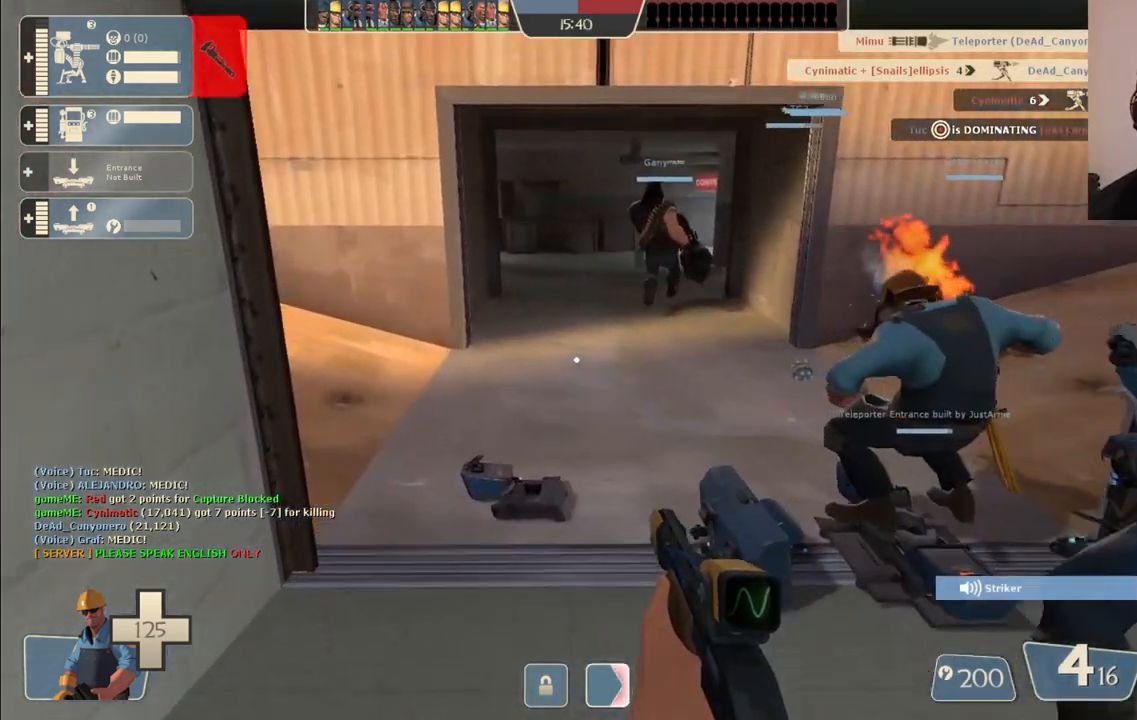
{"buttons": [], "left_stick": "center", "right_stick": "center", "events": [[100, "left_stick", "center"], [200, "DPAD_LEFT", "down"], [267, "DPAD_LEFT", "up"]]}
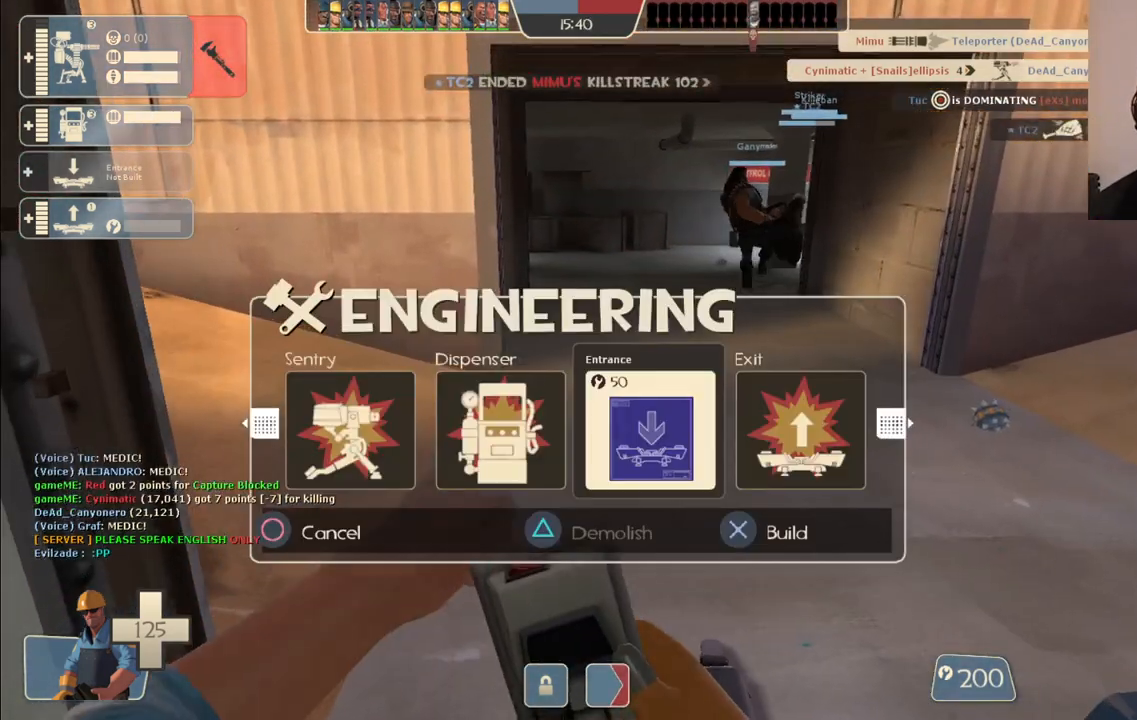
{"buttons": ["R2"], "left_stick": "center", "right_stick": "center", "events": [[500, "R2", "down"]]}
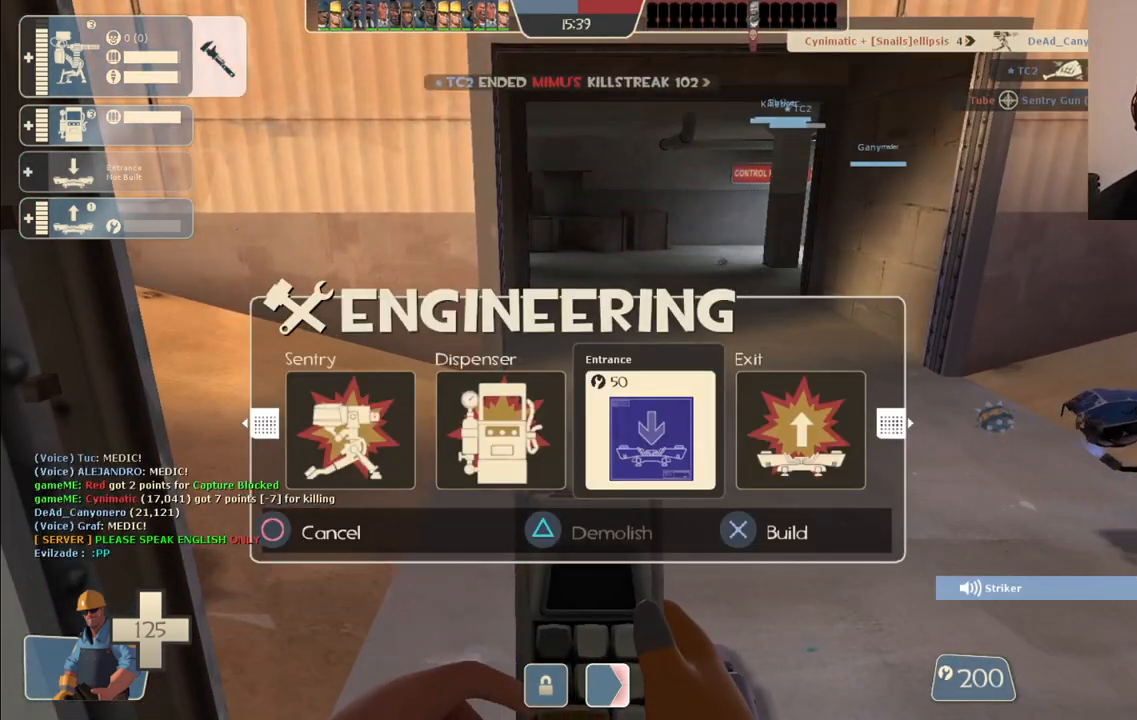
{"buttons": [], "left_stick": "center", "right_stick": "center", "events": [[133, "R2", "up"], [183, "right_stick", "up"], [233, "right_stick", "center"]]}
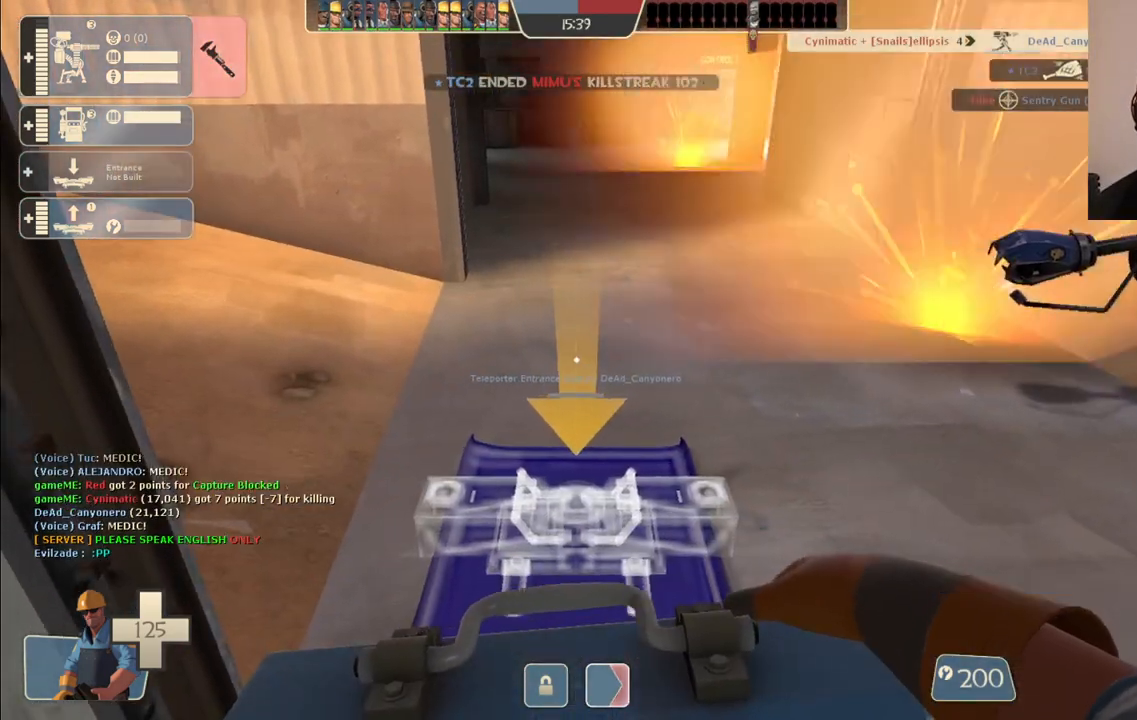
{"buttons": ["R2"], "left_stick": "center", "right_stick": "center", "events": [[33, "R2", "down"]]}
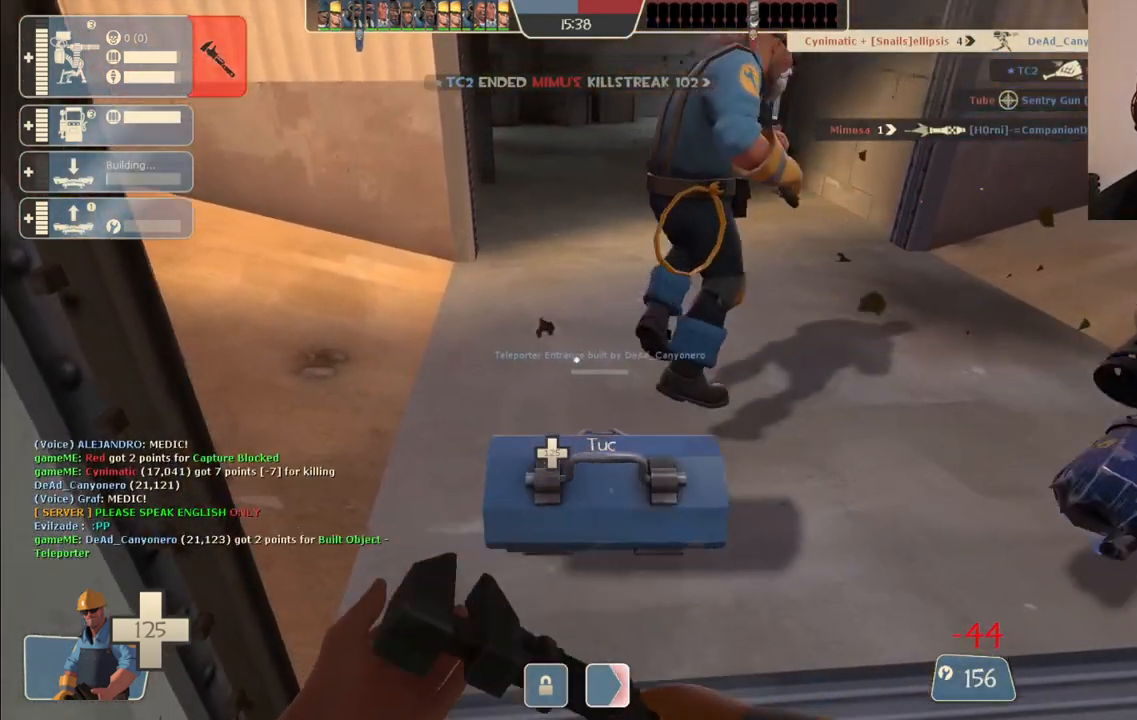
{"buttons": ["R2"], "left_stick": "center", "right_stick": "center", "events": [[283, "right_stick", "up"], [367, "right_stick", "center"]]}
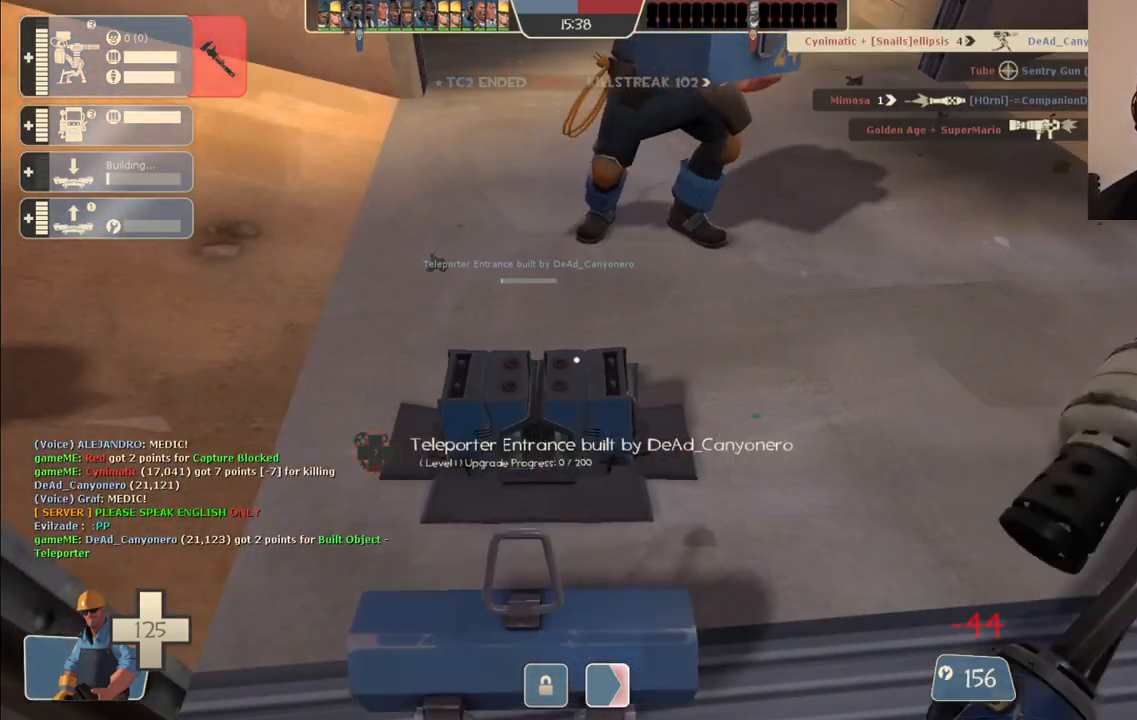
{"buttons": ["R2"], "left_stick": "center", "right_stick": "center", "events": []}
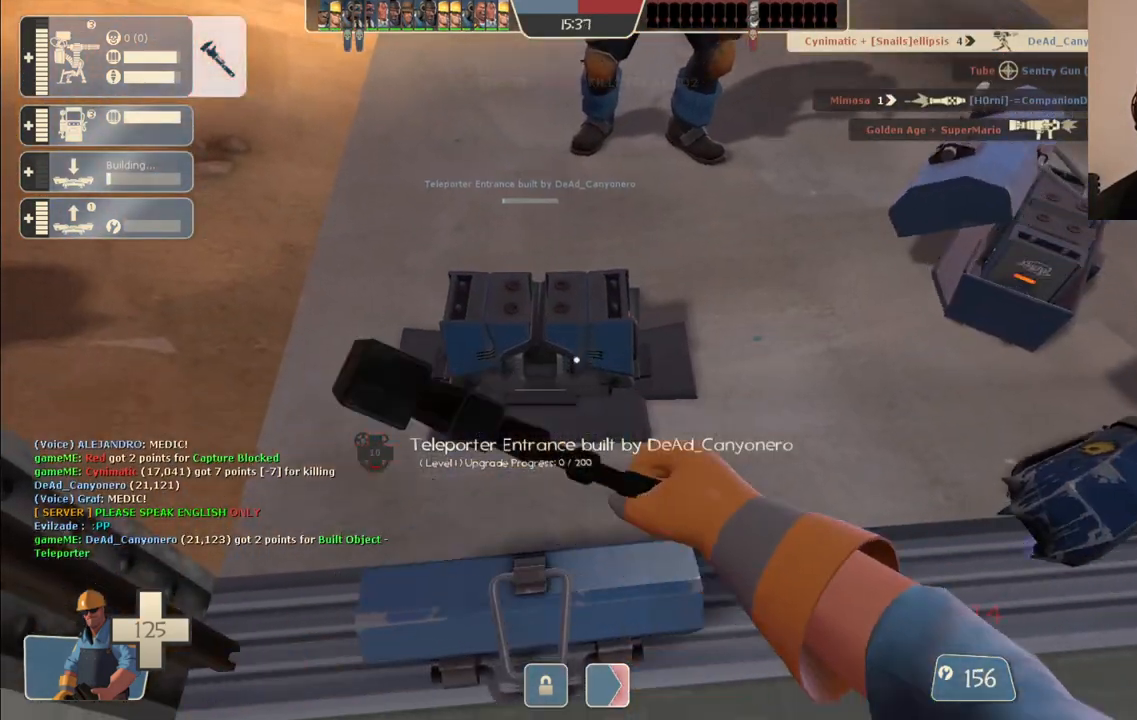
{"buttons": ["R2"], "left_stick": "center", "right_stick": "center", "events": []}
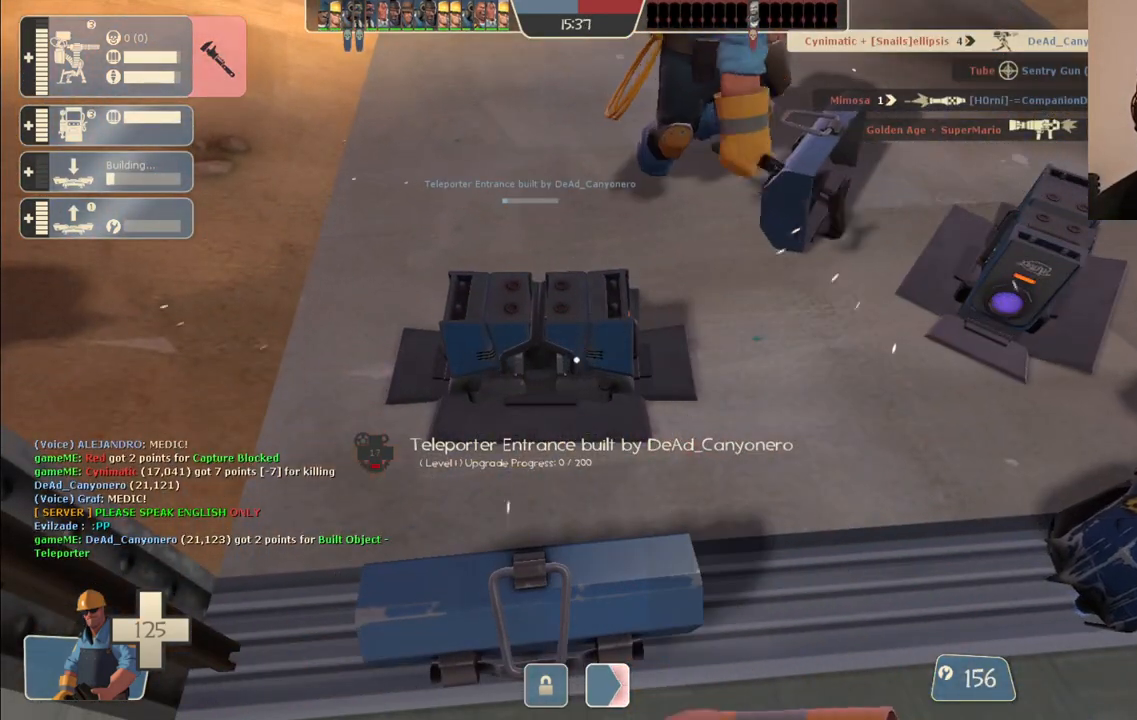
{"buttons": ["R2"], "left_stick": "center", "right_stick": "center", "events": []}
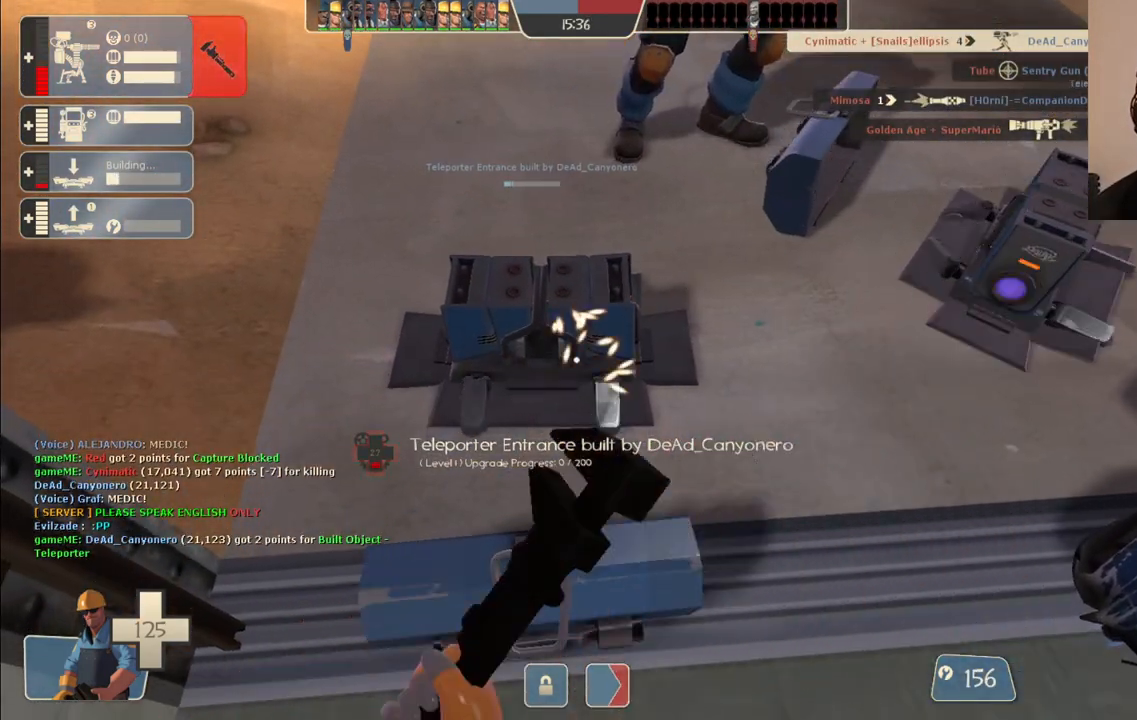
{"buttons": ["R2"], "left_stick": "center", "right_stick": "center", "events": []}
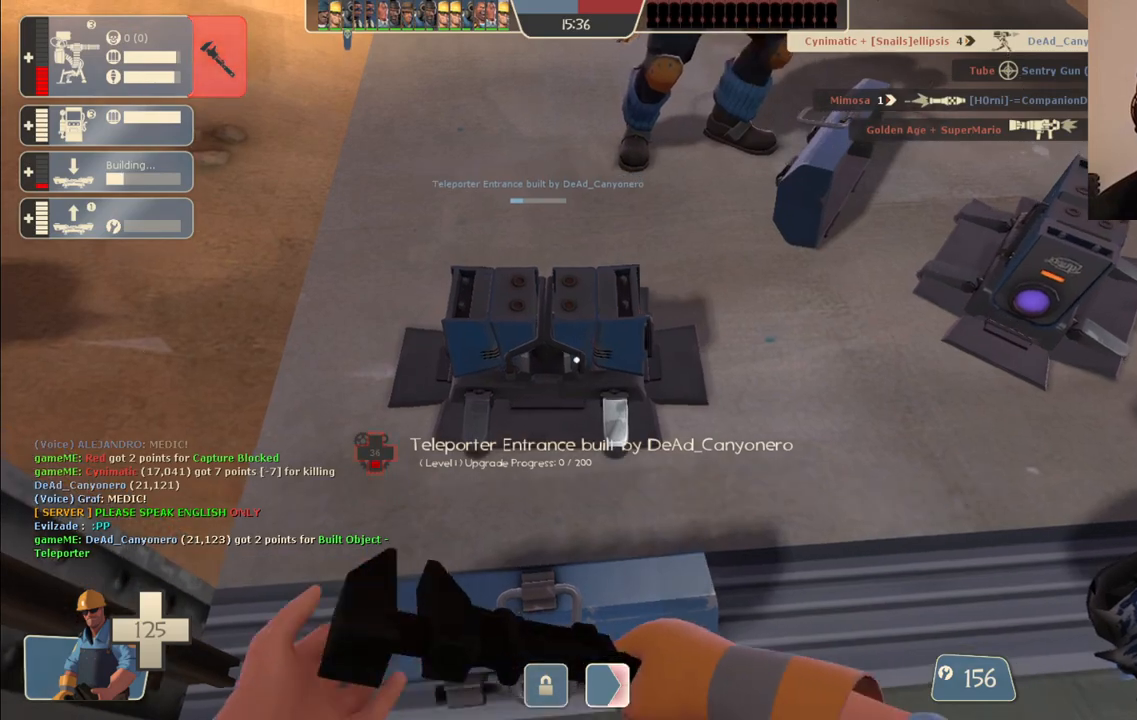
{"buttons": ["R2"], "left_stick": "center", "right_stick": "center", "events": []}
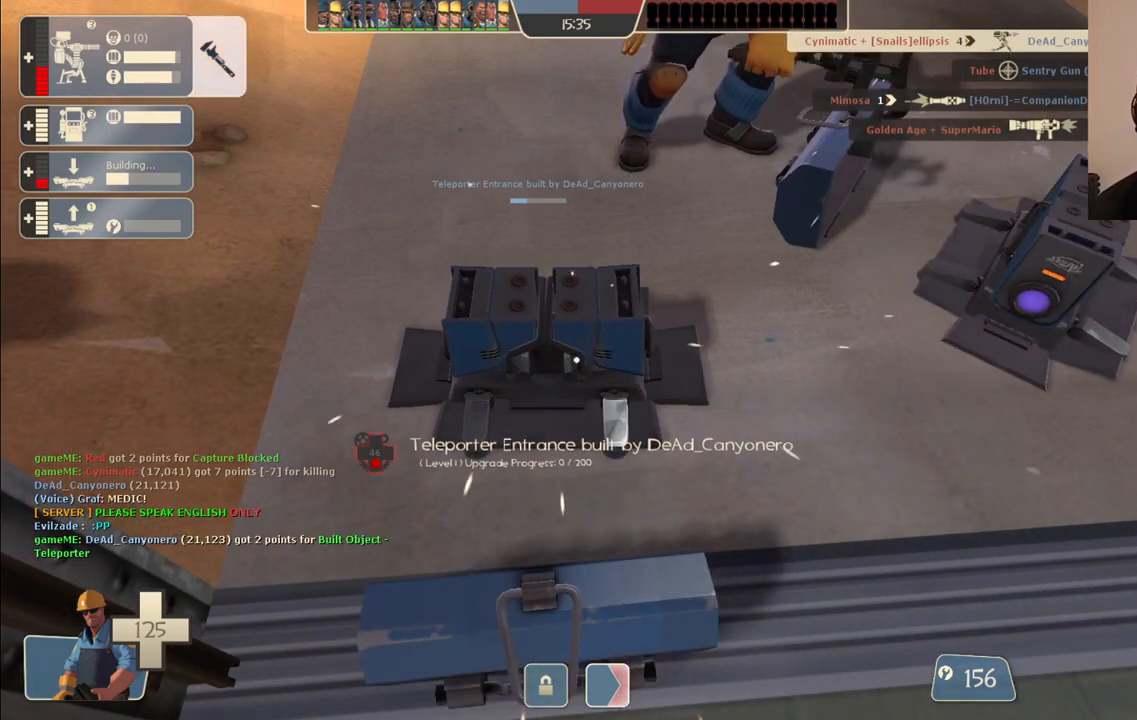
{"buttons": ["R2"], "left_stick": "center", "right_stick": "center", "events": []}
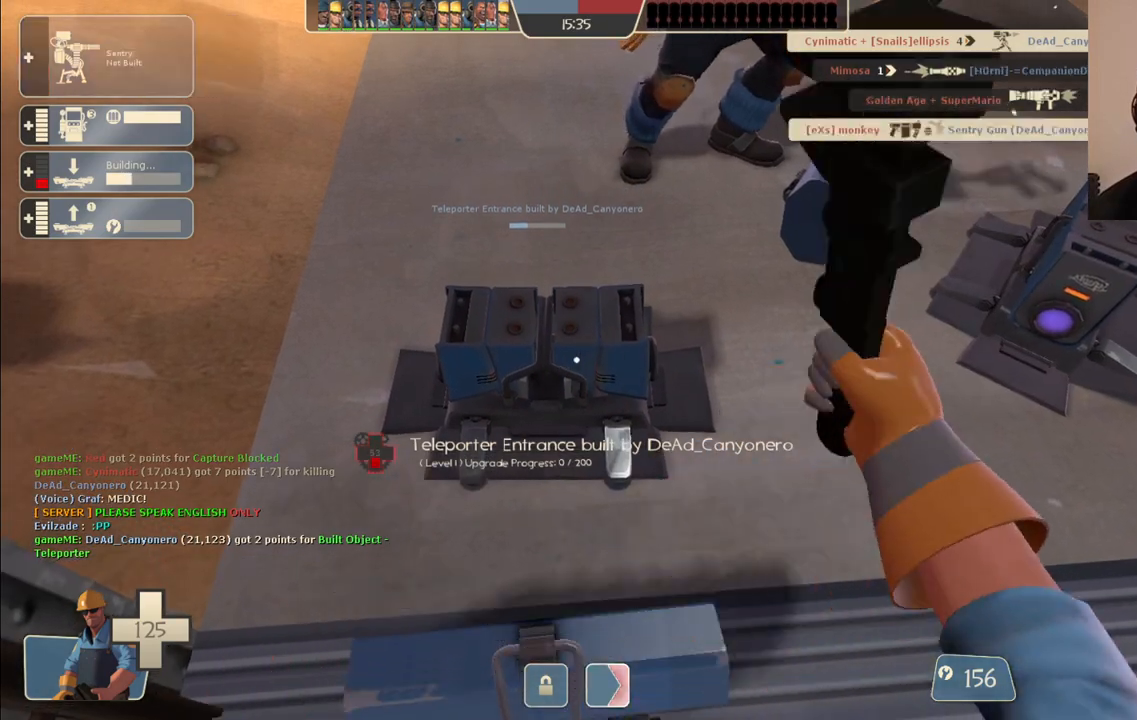
{"buttons": ["R2"], "left_stick": "center", "right_stick": "center", "events": []}
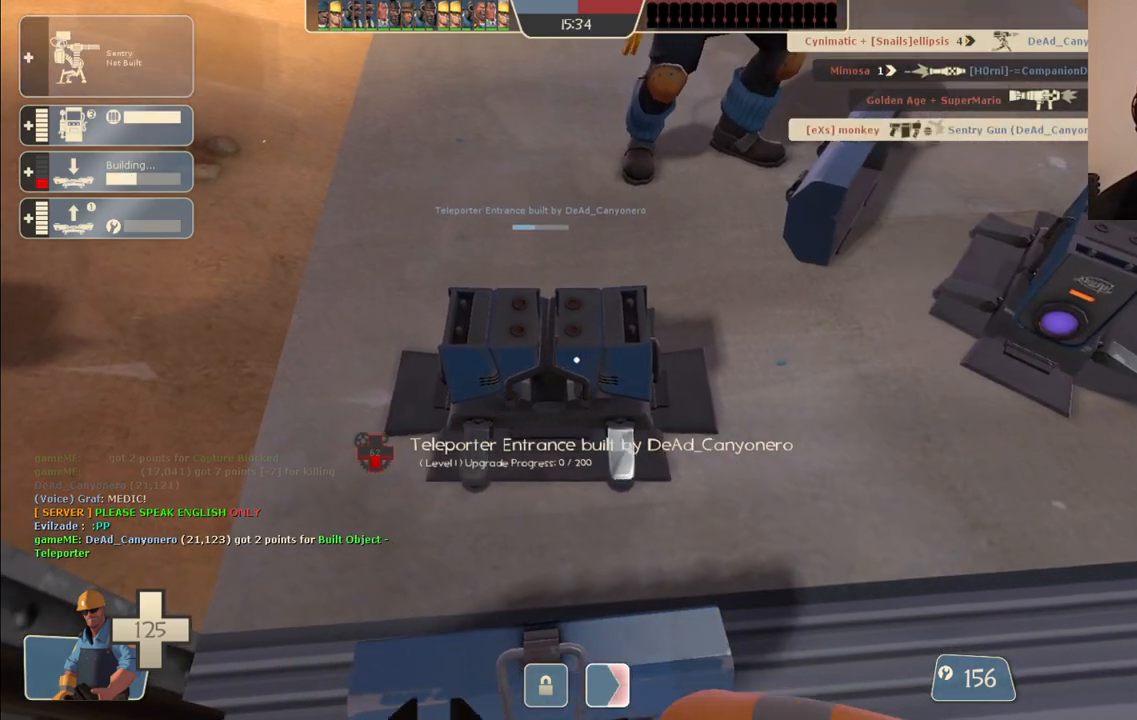
{"buttons": ["R2"], "left_stick": "down-left", "right_stick": "left", "events": [[417, "left_stick", "down-left"], [433, "right_stick", "left"]]}
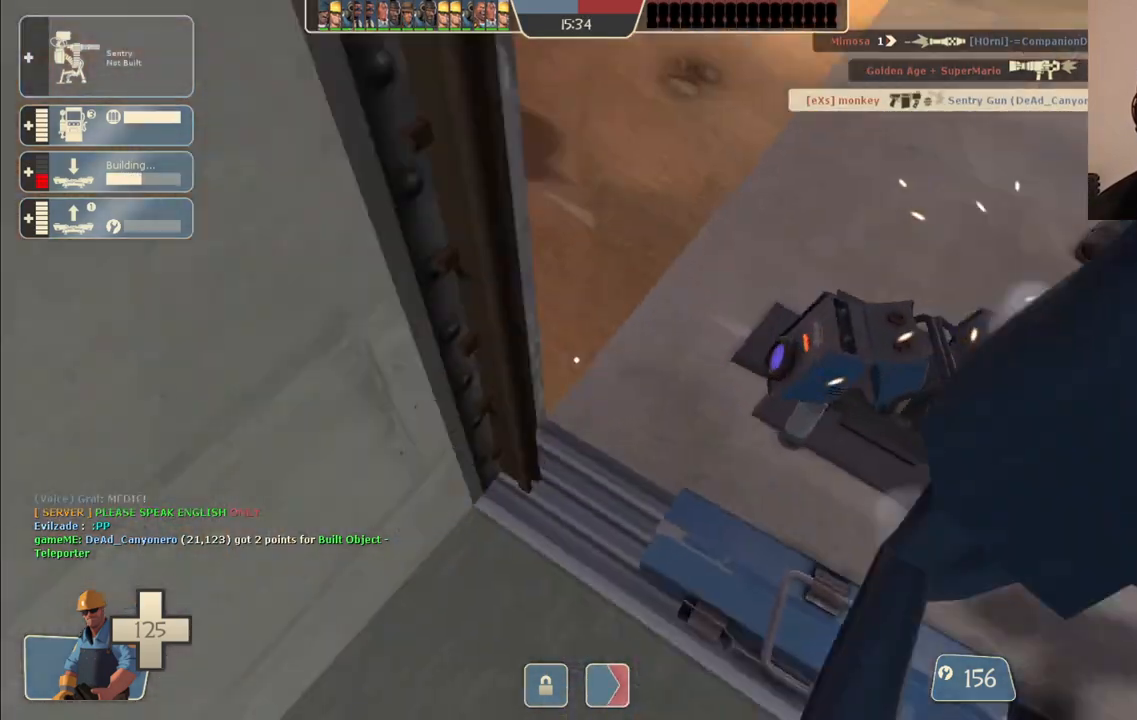
{"buttons": [], "left_stick": "up-left", "right_stick": "center", "events": [[117, "R2", "up"], [167, "left_stick", "up-left"], [167, "right_stick", "center"]]}
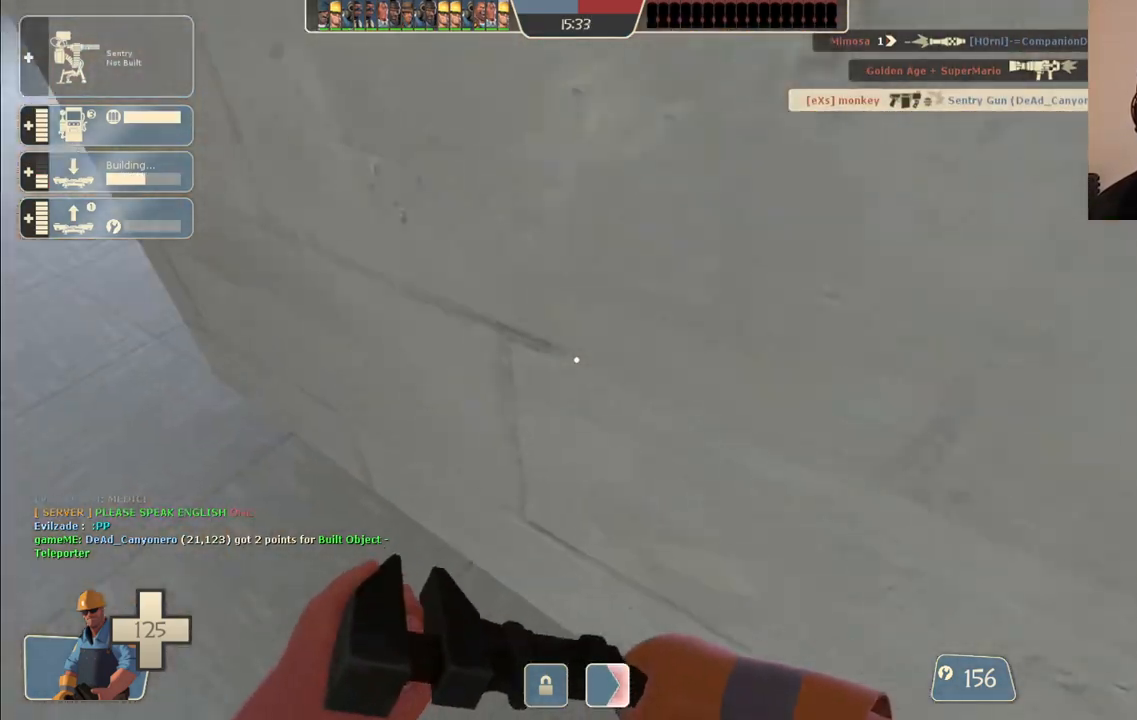
{"buttons": [], "left_stick": "up", "right_stick": "down-right", "events": [[333, "left_stick", "up"], [383, "right_stick", "down-right"]]}
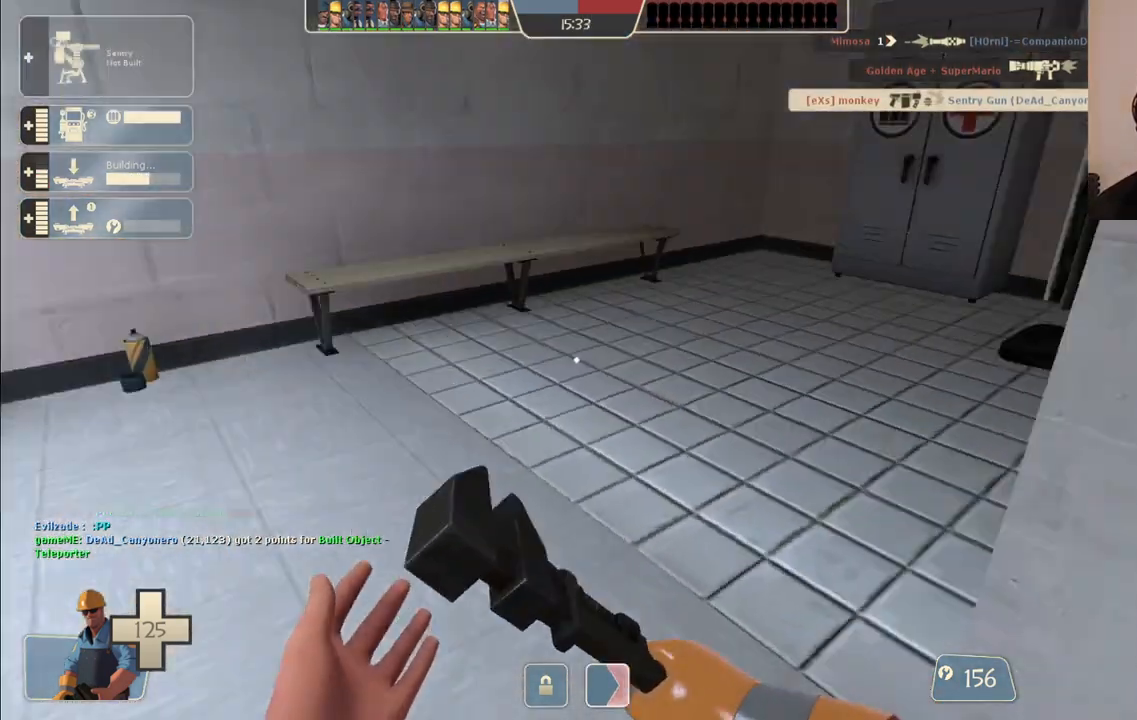
{"buttons": [], "left_stick": "up", "right_stick": "center", "events": [[67, "right_stick", "center"]]}
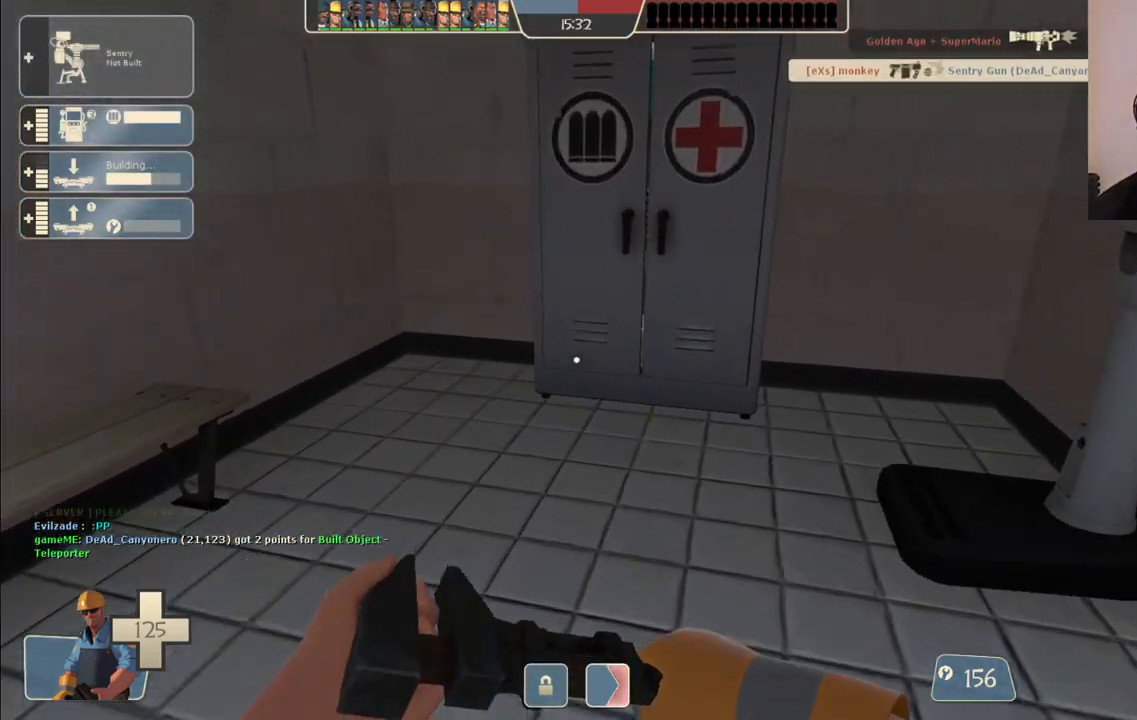
{"buttons": [], "left_stick": "down-right", "right_stick": "right", "events": [[333, "right_stick", "right"], [383, "left_stick", "down-right"]]}
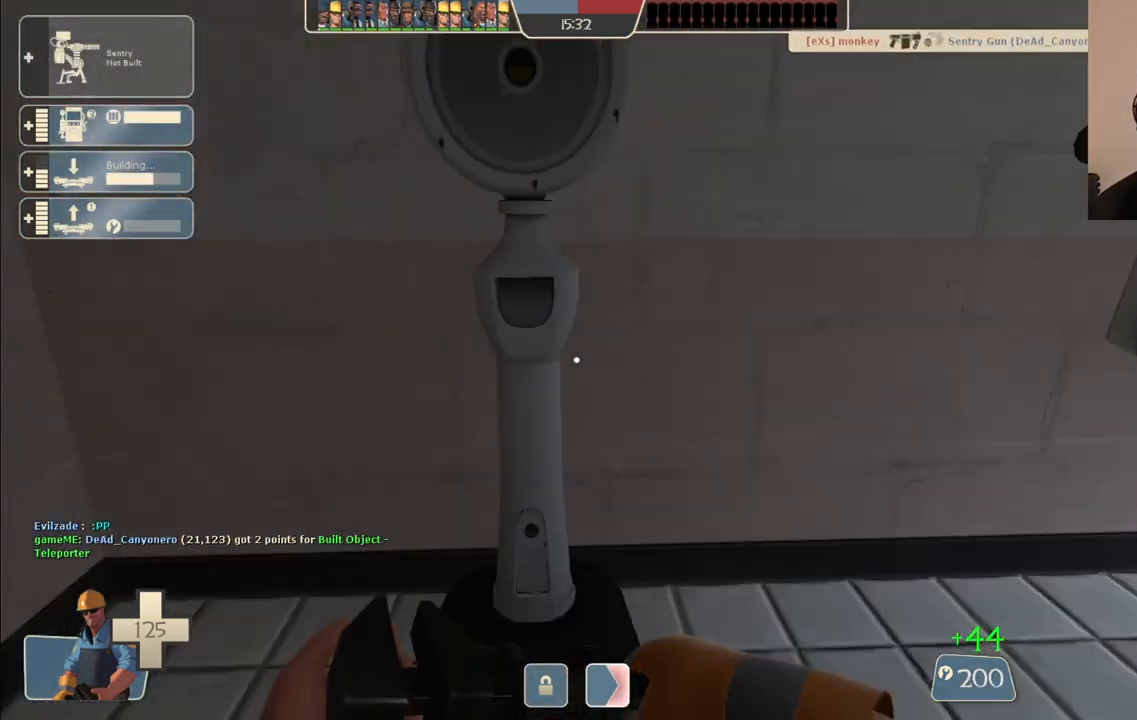
{"buttons": [], "left_stick": "up-right", "right_stick": "center", "events": [[50, "right_stick", "center"], [200, "left_stick", "up-right"]]}
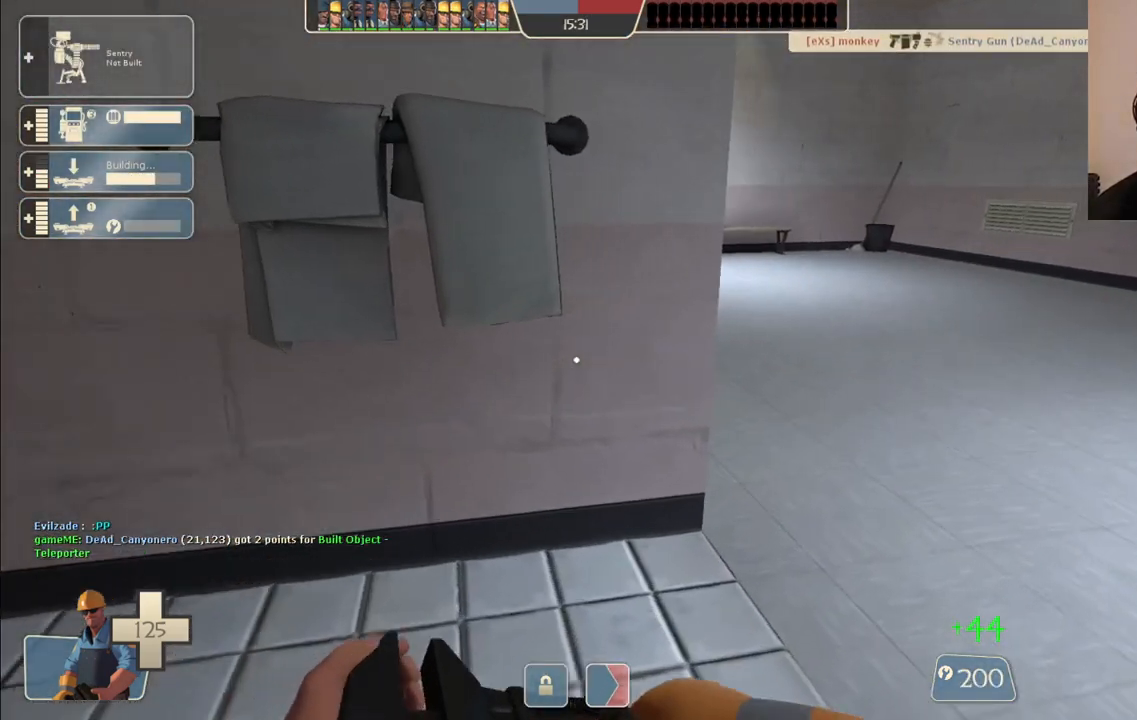
{"buttons": [], "left_stick": "up-right", "right_stick": "center", "events": [[83, "right_stick", "left"], [217, "right_stick", "center"], [383, "right_stick", "left"], [500, "right_stick", "center"]]}
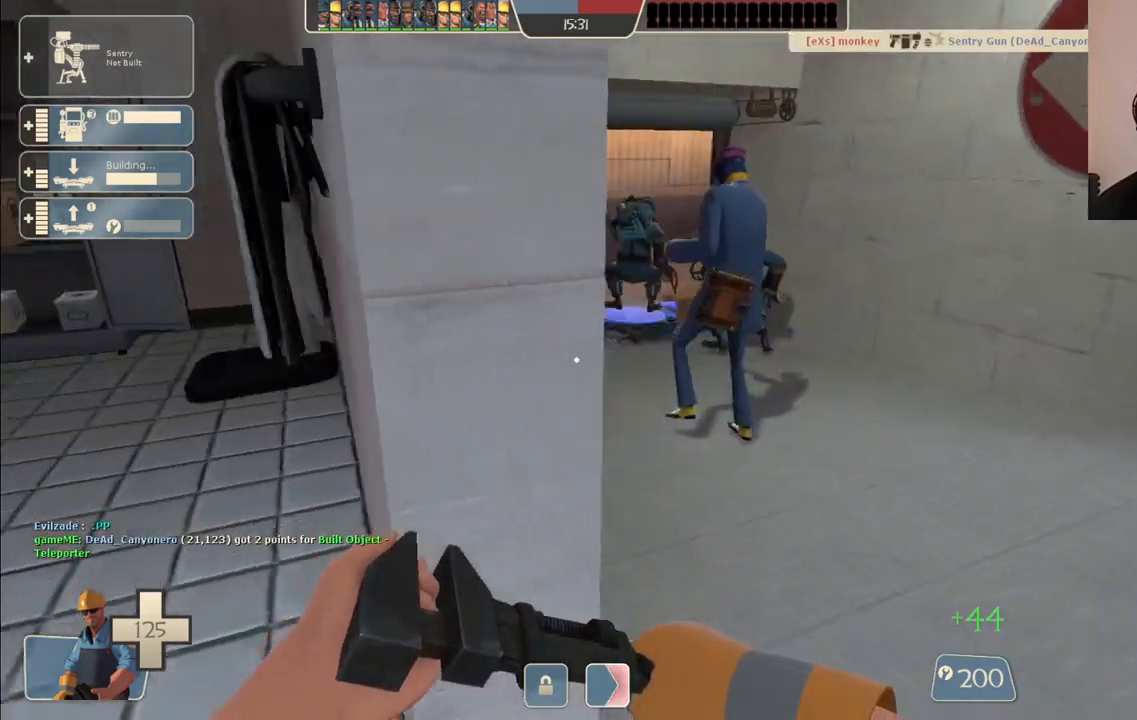
{"buttons": [], "left_stick": "up", "right_stick": "center", "events": [[350, "left_stick", "up"]]}